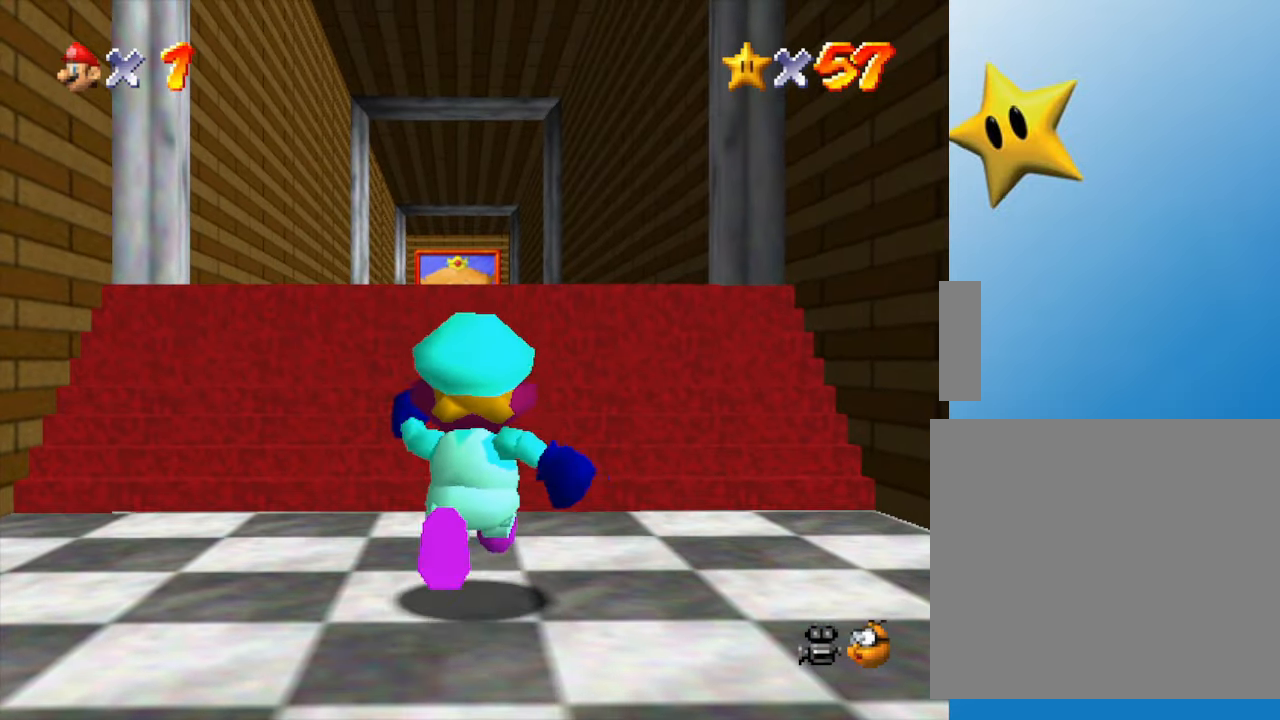
Gameplay with a controller (Nintendo layout); each line is a JSON object with the inputs held at the frame after it. "events" lists button and stick changes between this image and that frame as [ms after this image, input, new state], when the widget could be followed in between. Not read: L3 R3.
{"buttons": ["B"], "left_stick": "up", "events": [[33, "A", "down"], [367, "A", "up"], [400, "B", "down"]]}
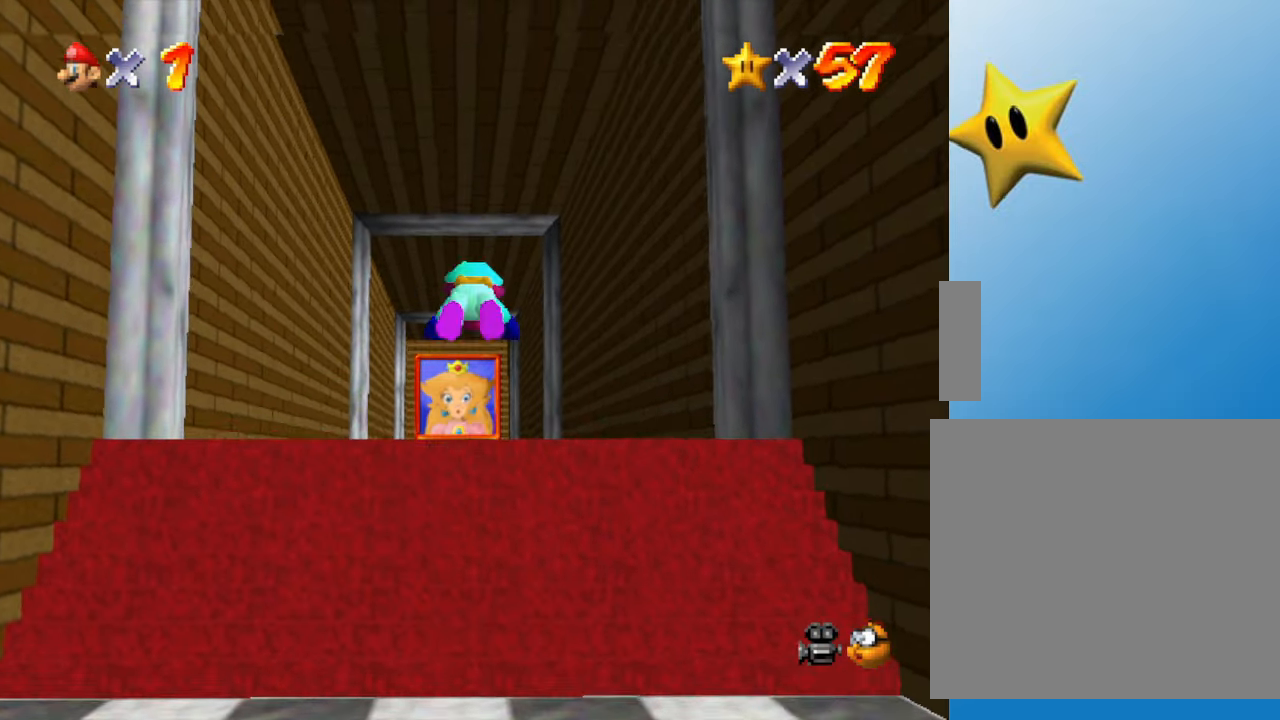
{"buttons": [], "left_stick": "up", "events": [[183, "B", "up"], [300, "A", "down"], [483, "A", "up"]]}
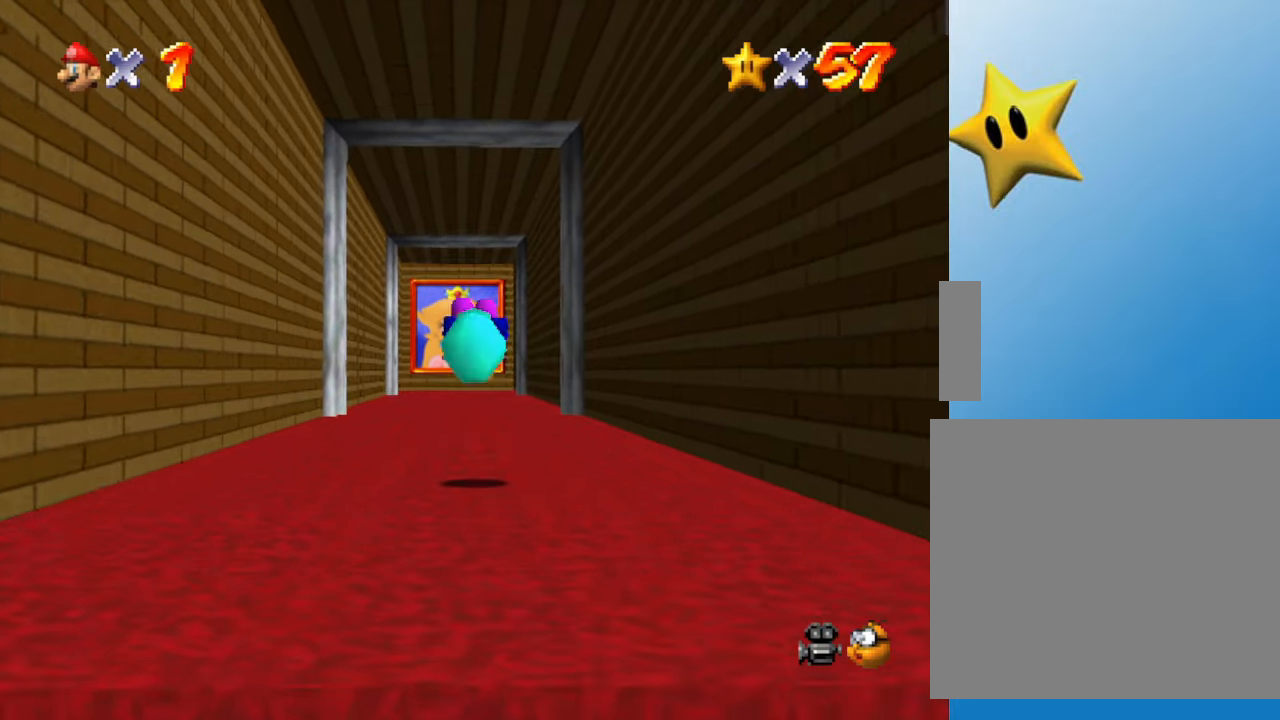
{"buttons": [], "left_stick": "up", "events": [[317, "B", "down"], [500, "B", "up"]]}
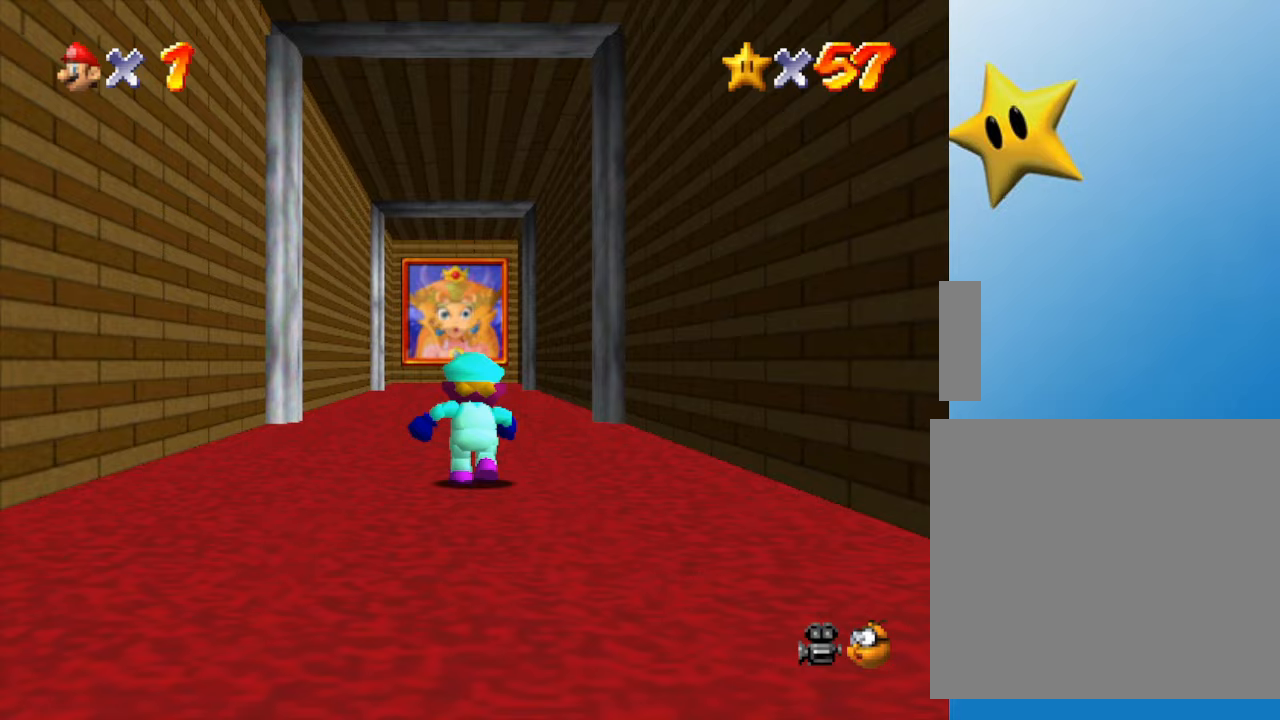
{"buttons": ["B"], "left_stick": "up", "events": [[33, "B", "down"], [150, "B", "up"], [383, "B", "down"]]}
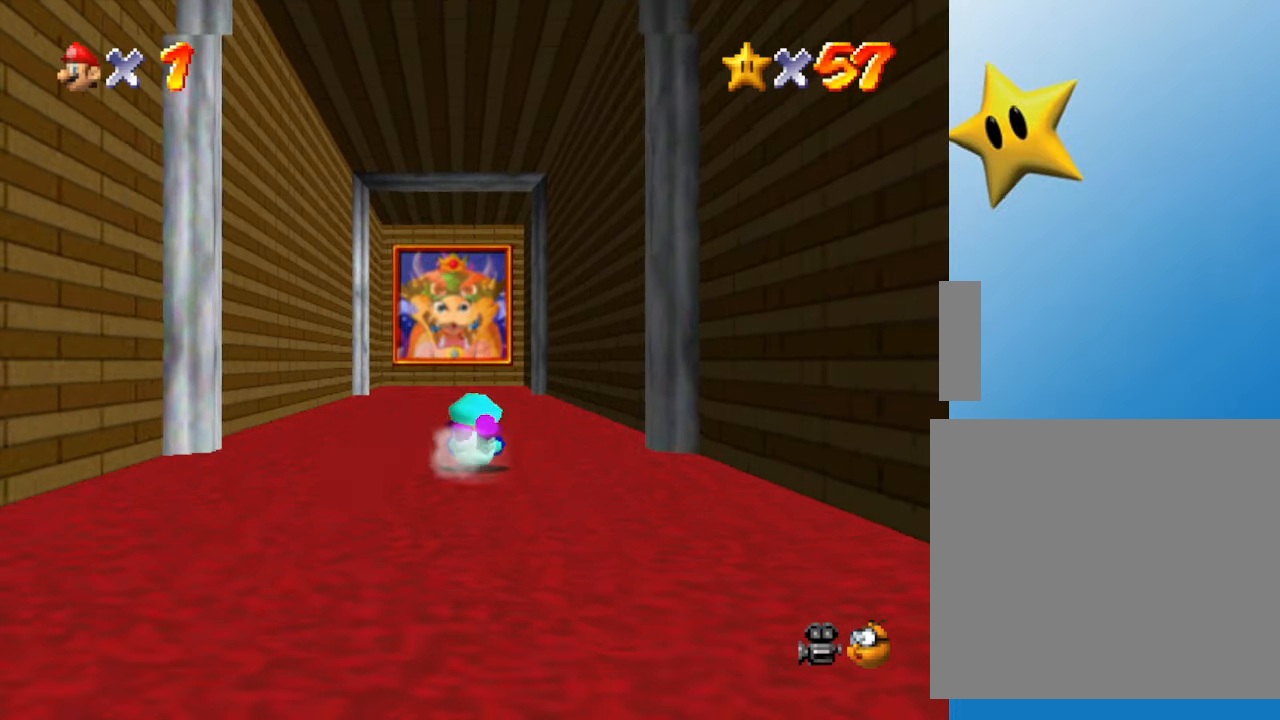
{"buttons": ["B"], "left_stick": "up", "events": [[67, "B", "up"], [167, "B", "down"]]}
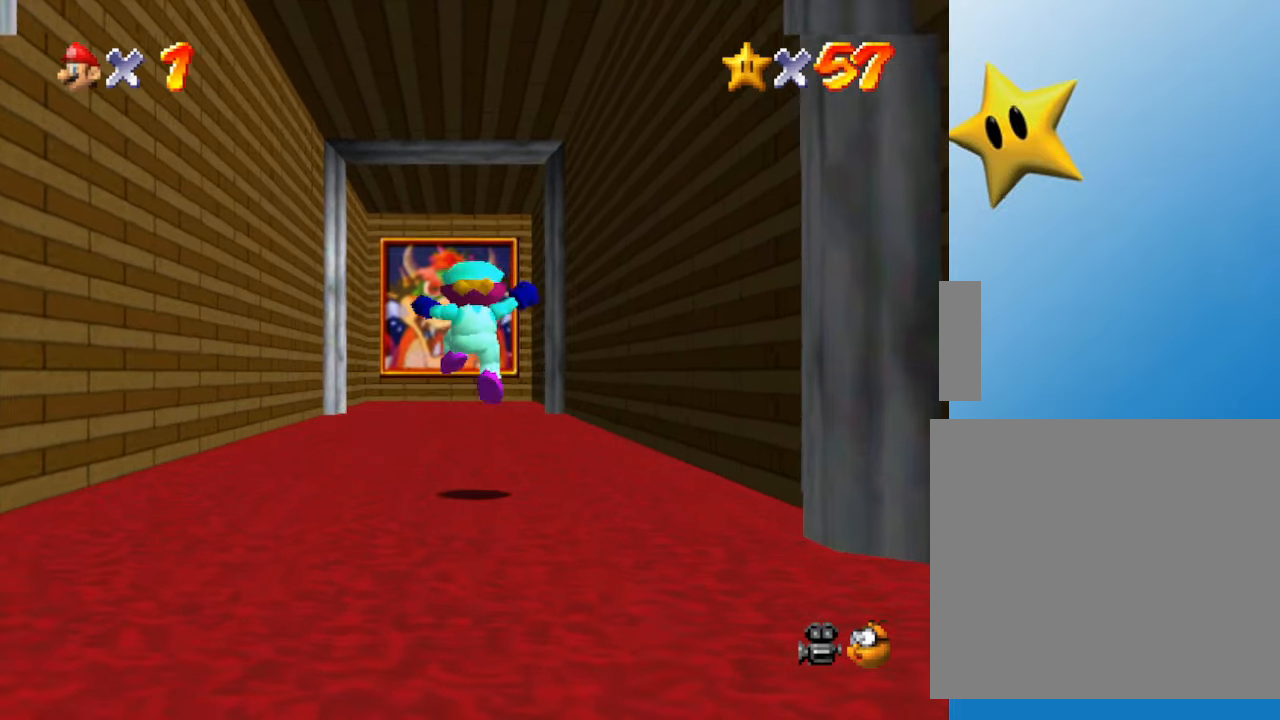
{"buttons": [], "left_stick": "up", "events": [[117, "B", "up"]]}
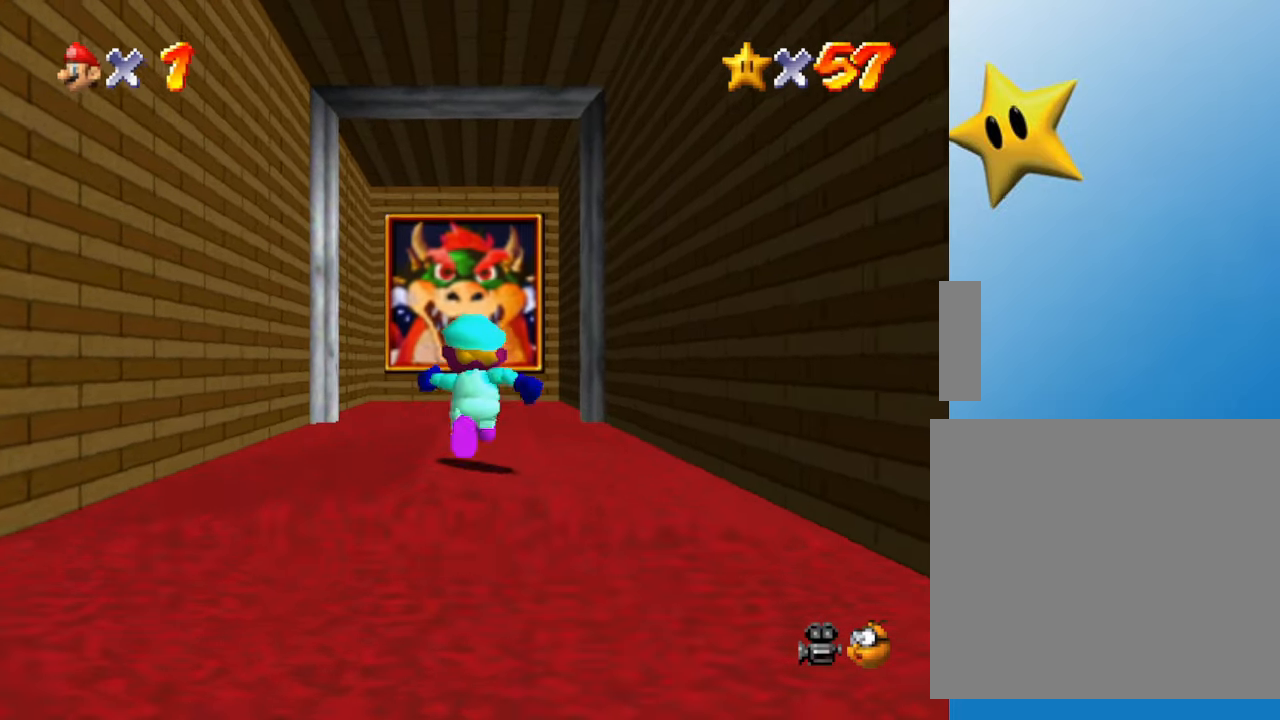
{"buttons": [], "left_stick": "center", "events": [[350, "left_stick", "center"]]}
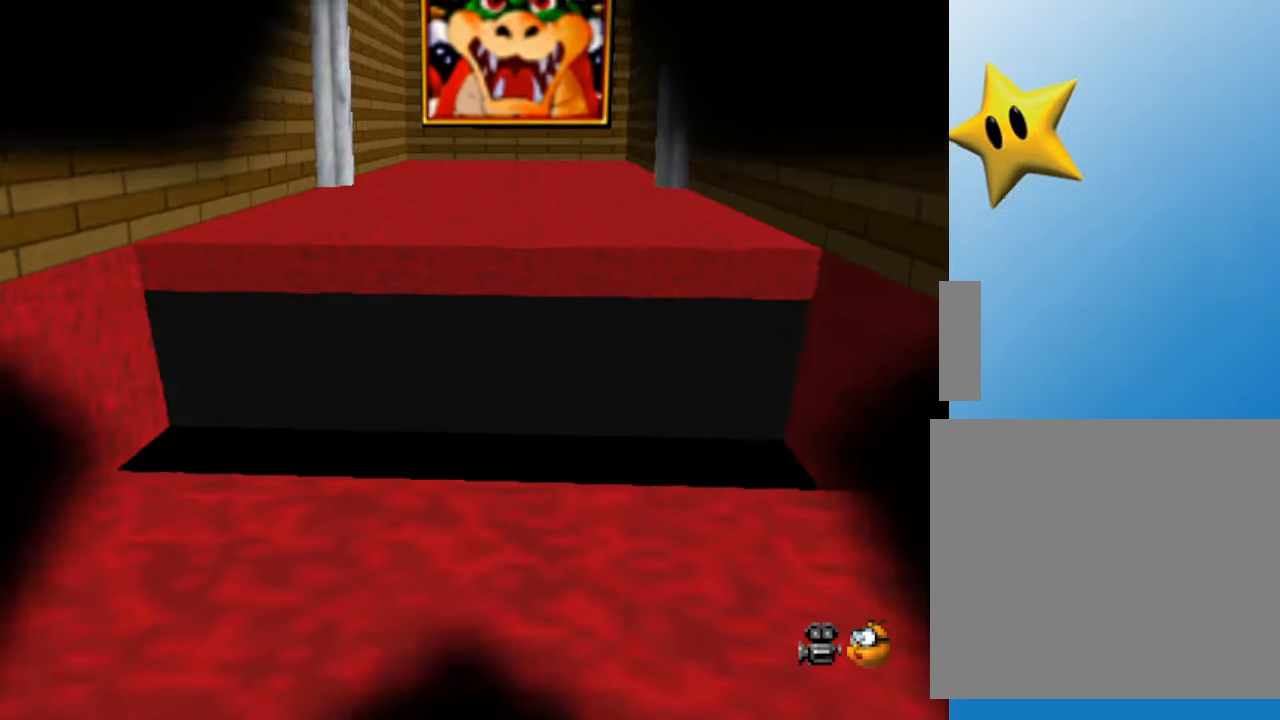
{"buttons": [], "left_stick": "center", "events": []}
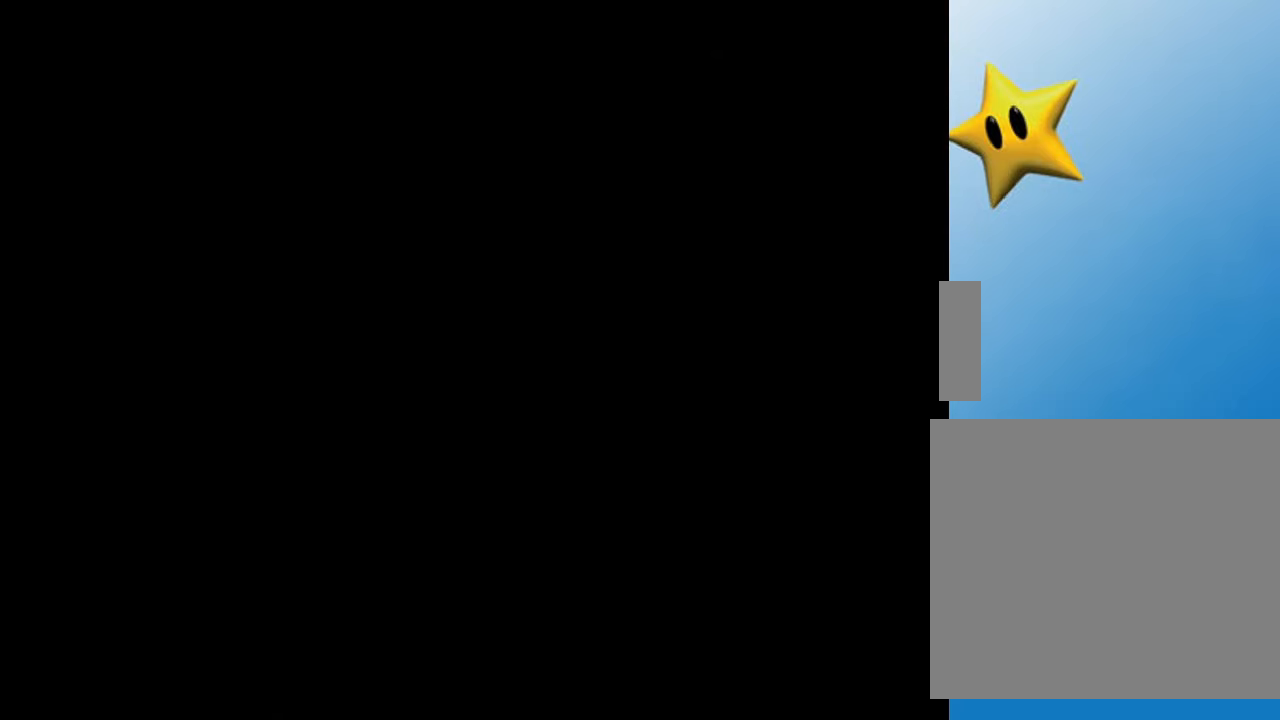
{"buttons": [], "left_stick": "center", "events": []}
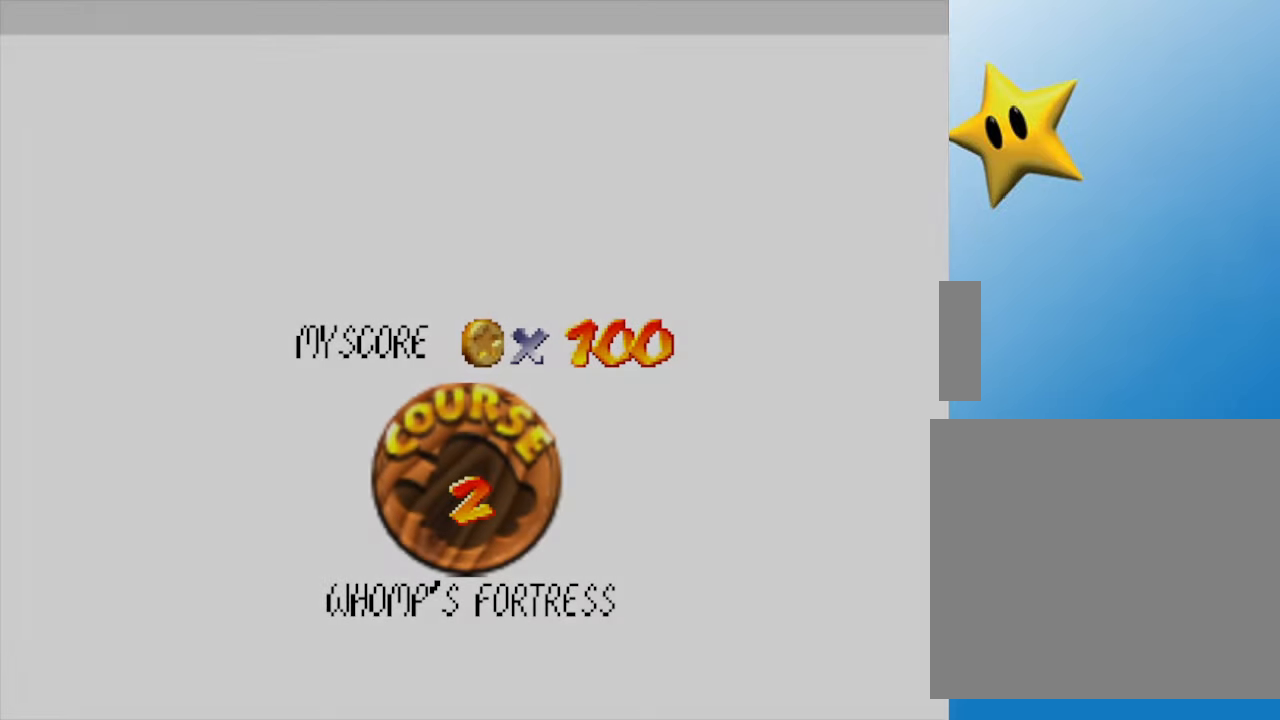
{"buttons": [], "left_stick": "center", "events": []}
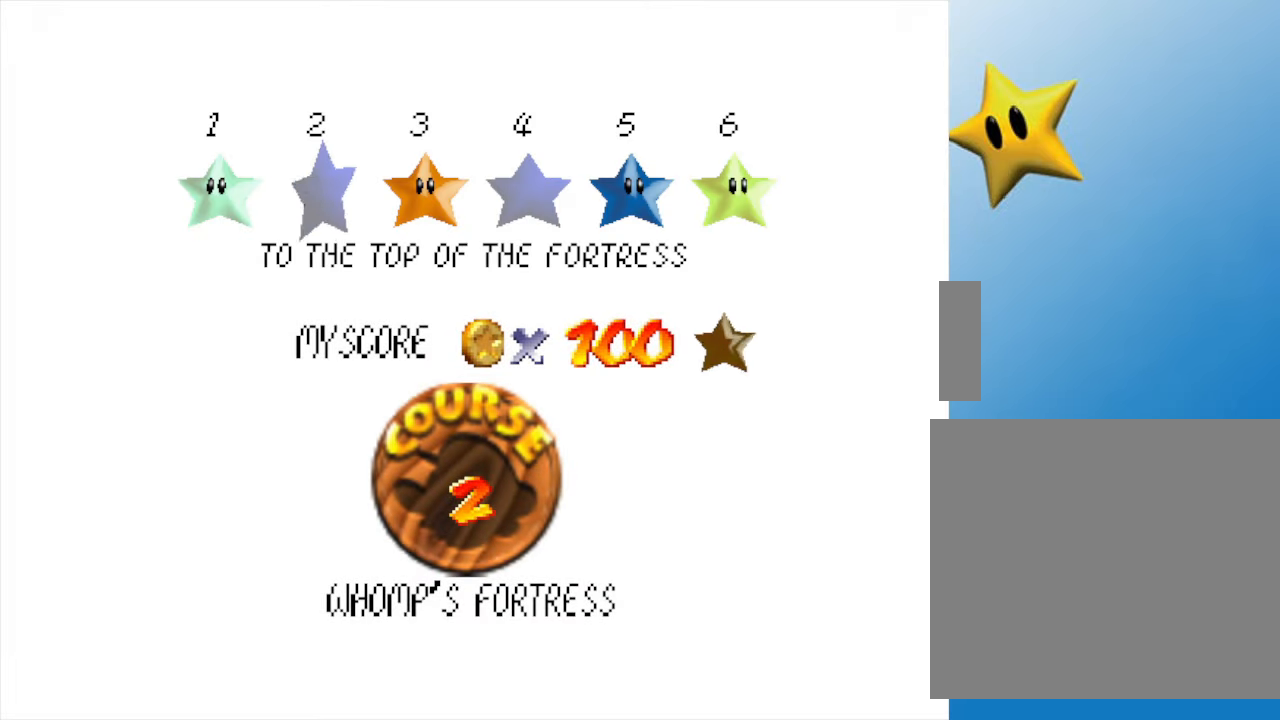
{"buttons": [], "left_stick": "center", "events": []}
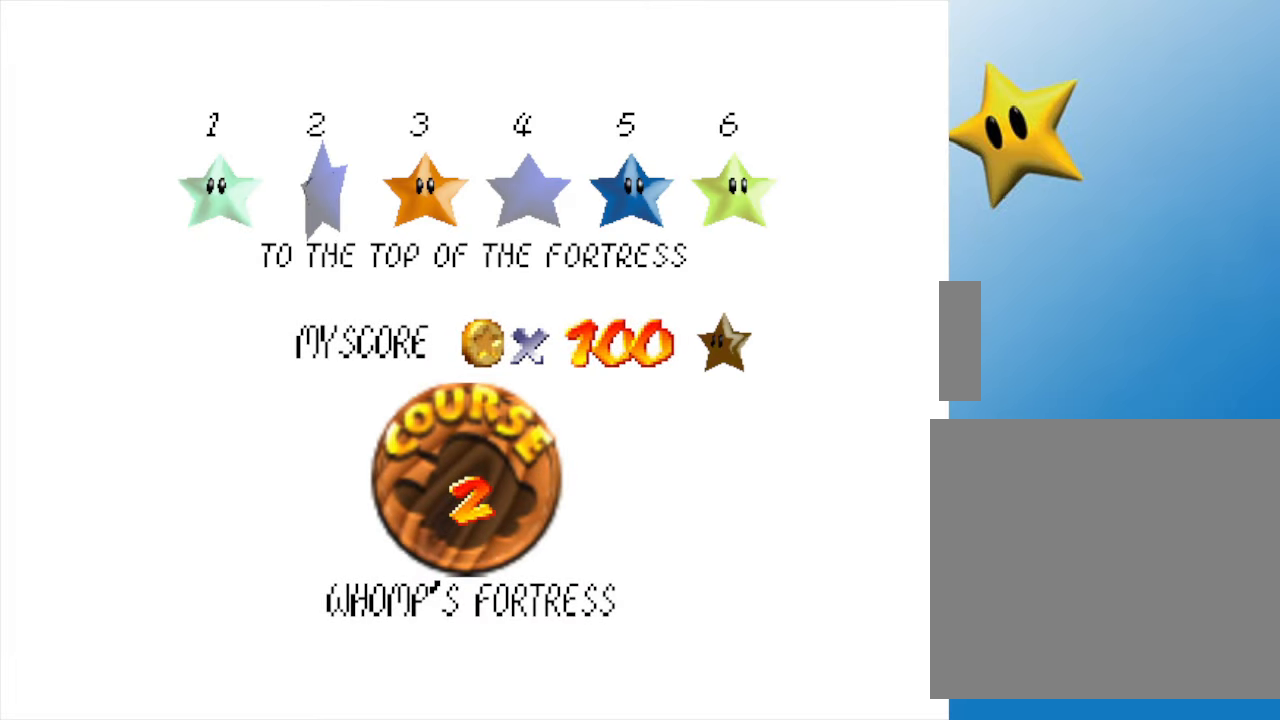
{"buttons": [], "left_stick": "center", "events": []}
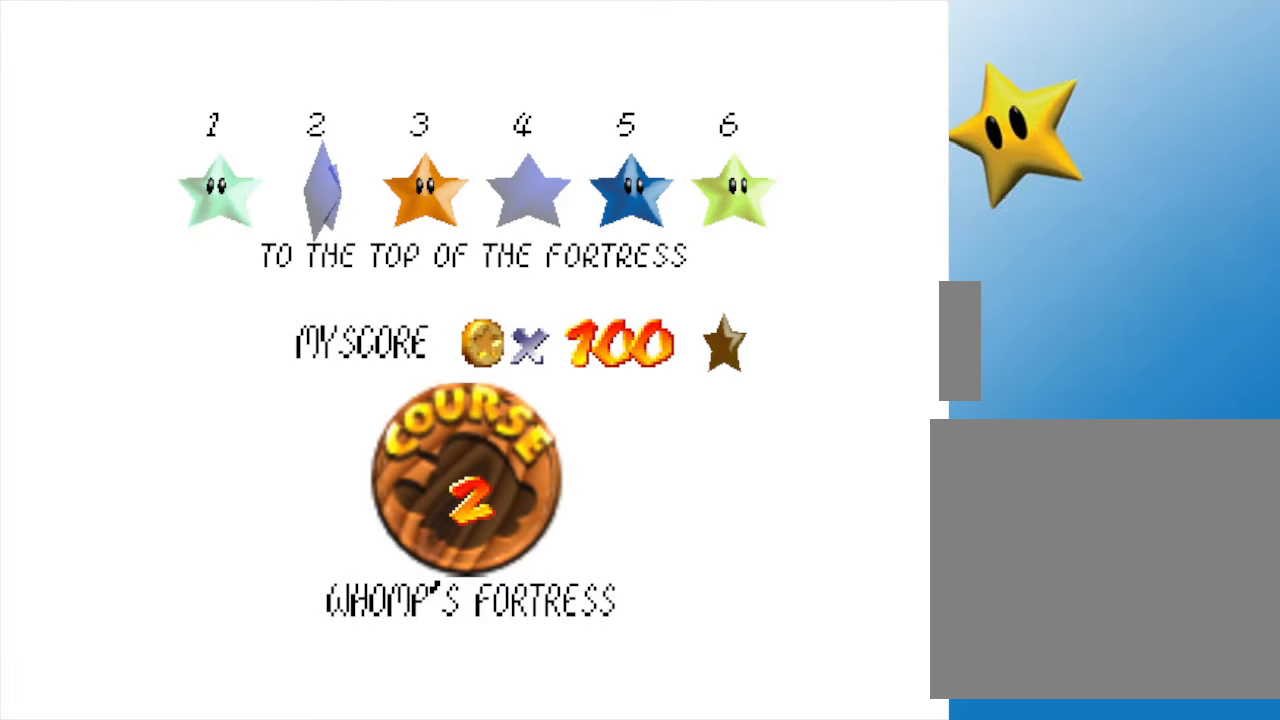
{"buttons": [], "left_stick": "center", "events": [[117, "left_stick", "right"], [250, "left_stick", "center"], [367, "left_stick", "right"], [500, "left_stick", "center"]]}
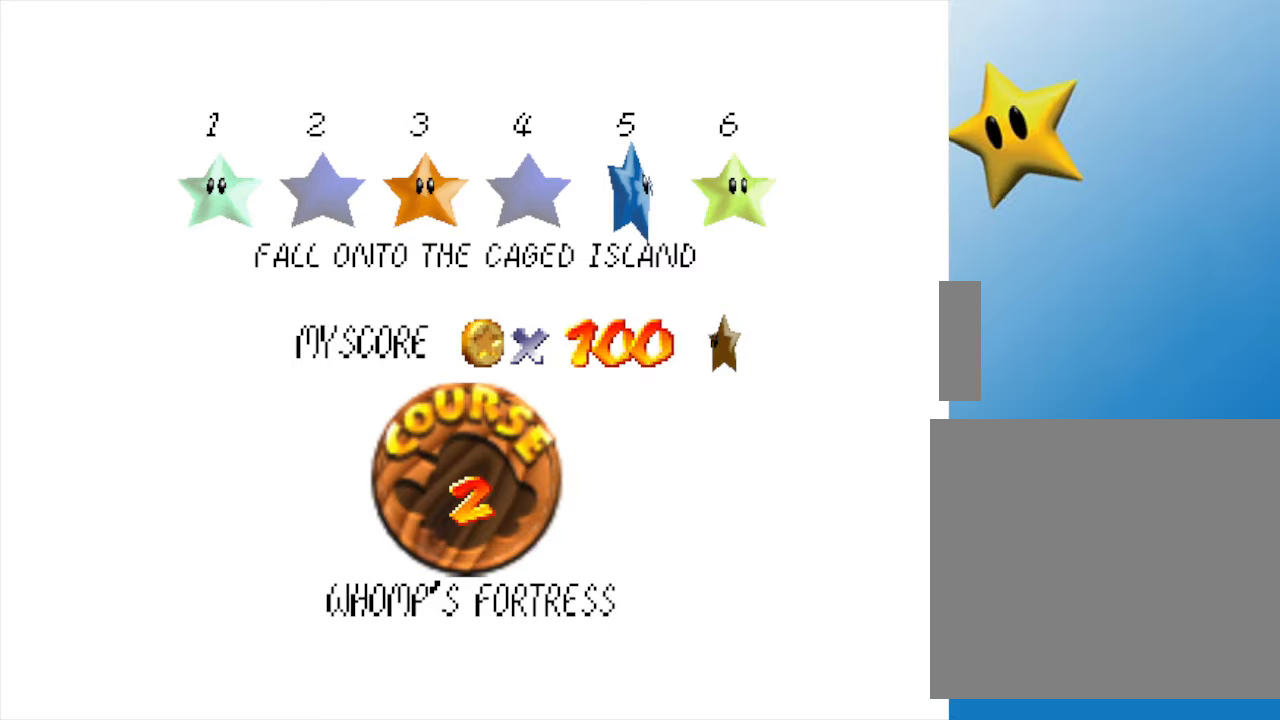
{"buttons": [], "left_stick": "center", "events": [[350, "left_stick", "left"], [500, "left_stick", "center"]]}
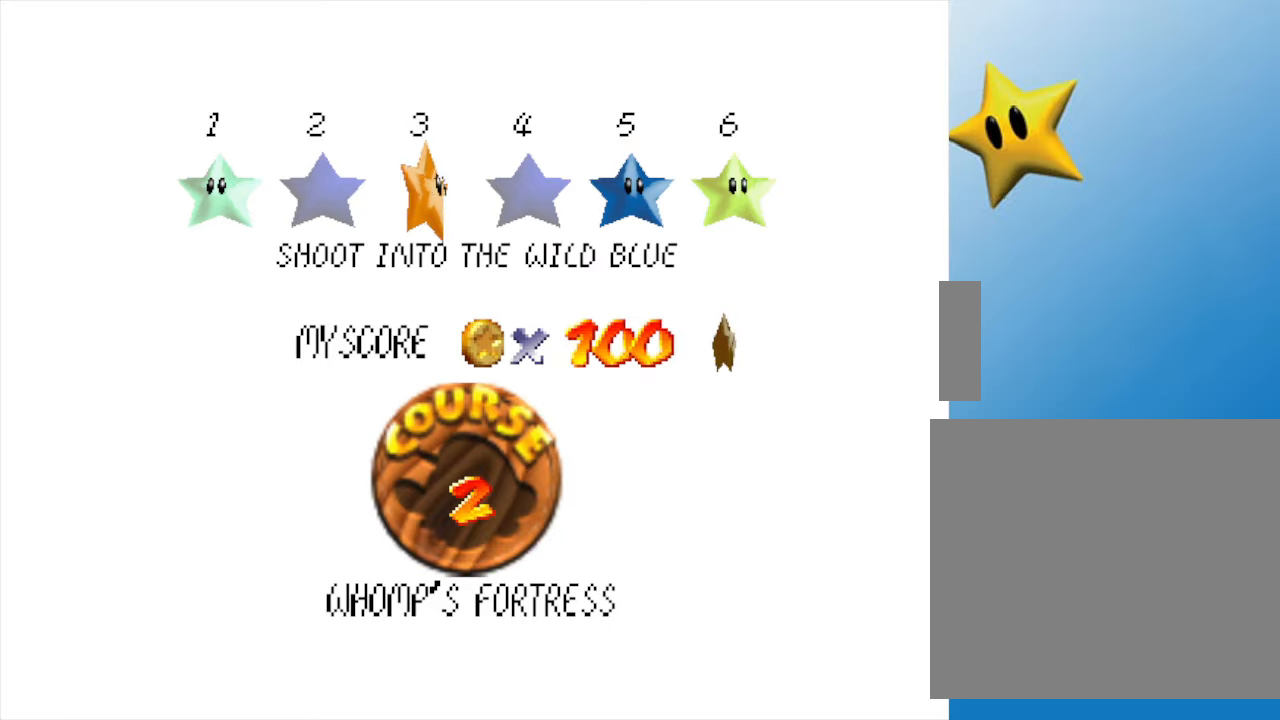
{"buttons": [], "left_stick": "center", "events": [[217, "left_stick", "left"], [350, "left_stick", "center"]]}
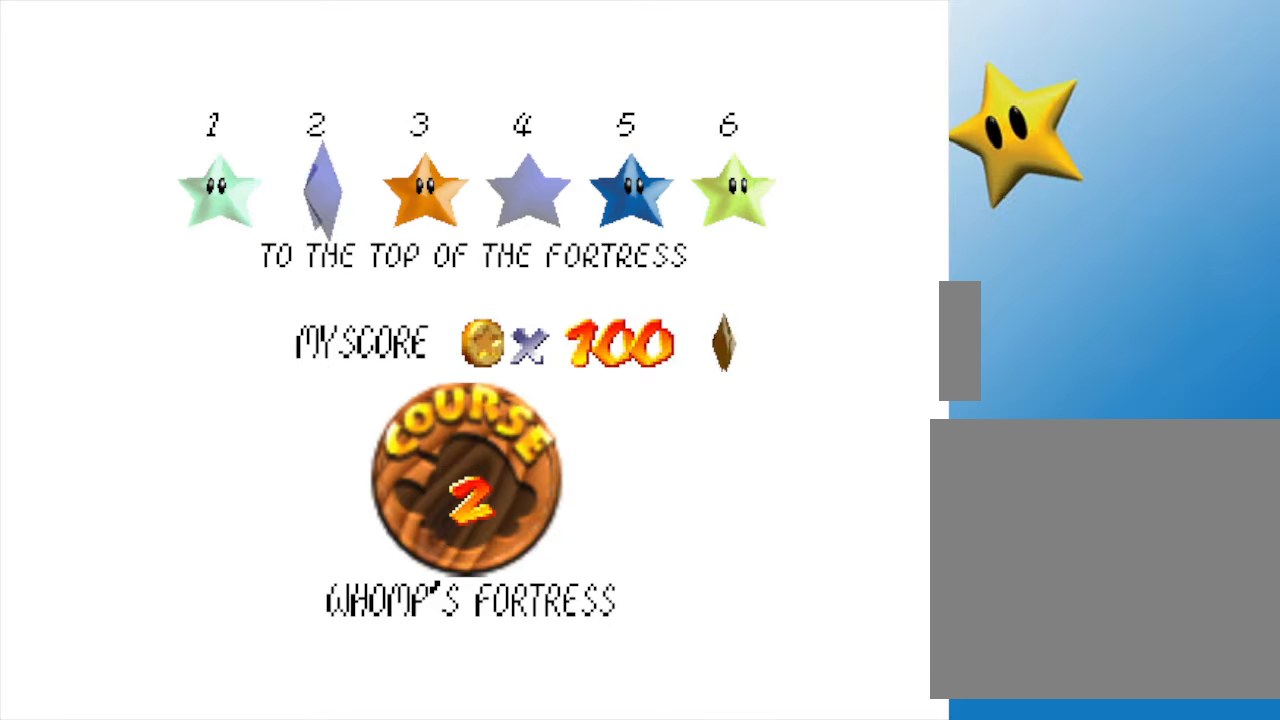
{"buttons": [], "left_stick": "center", "events": []}
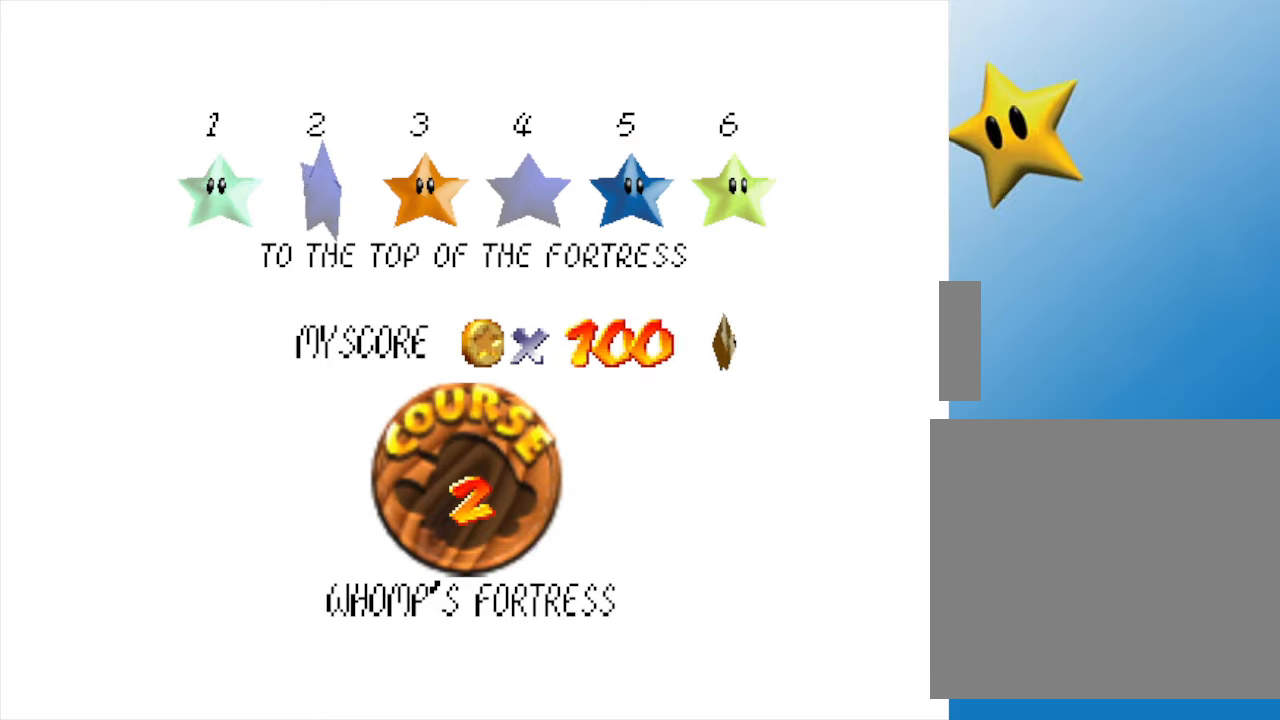
{"buttons": [], "left_stick": "center", "events": []}
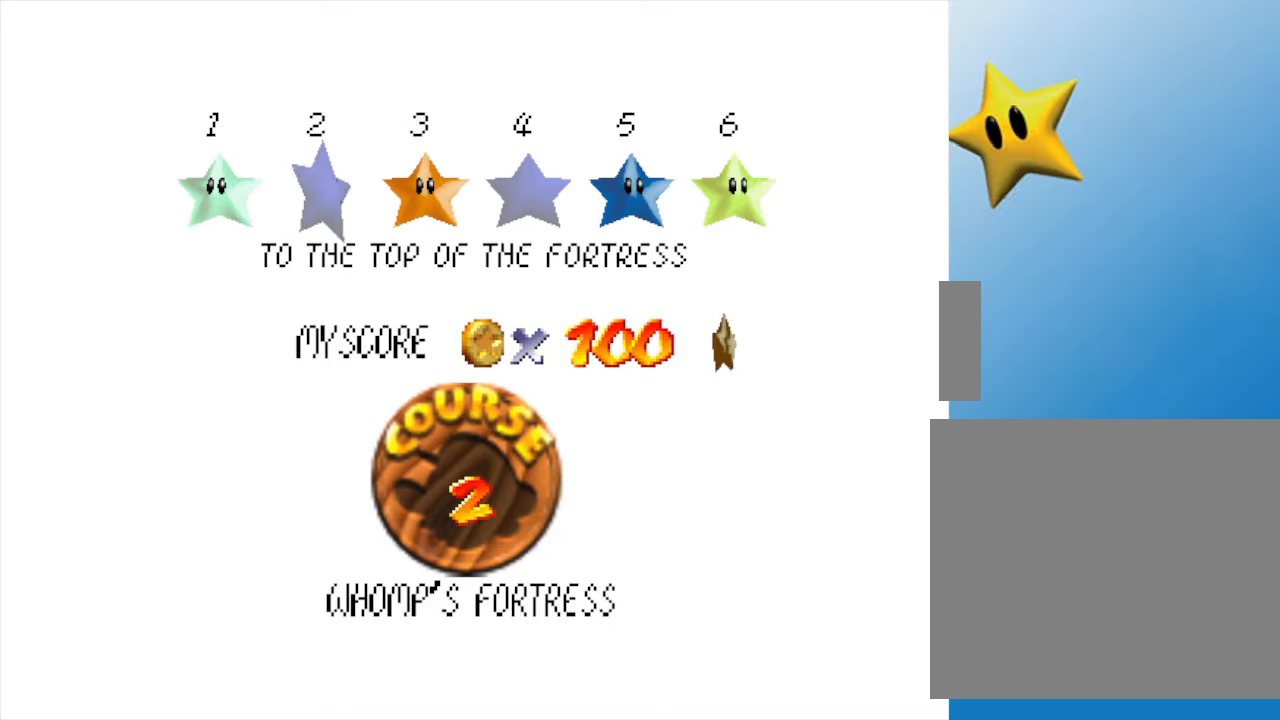
{"buttons": ["A"], "left_stick": "center", "events": [[417, "A", "down"]]}
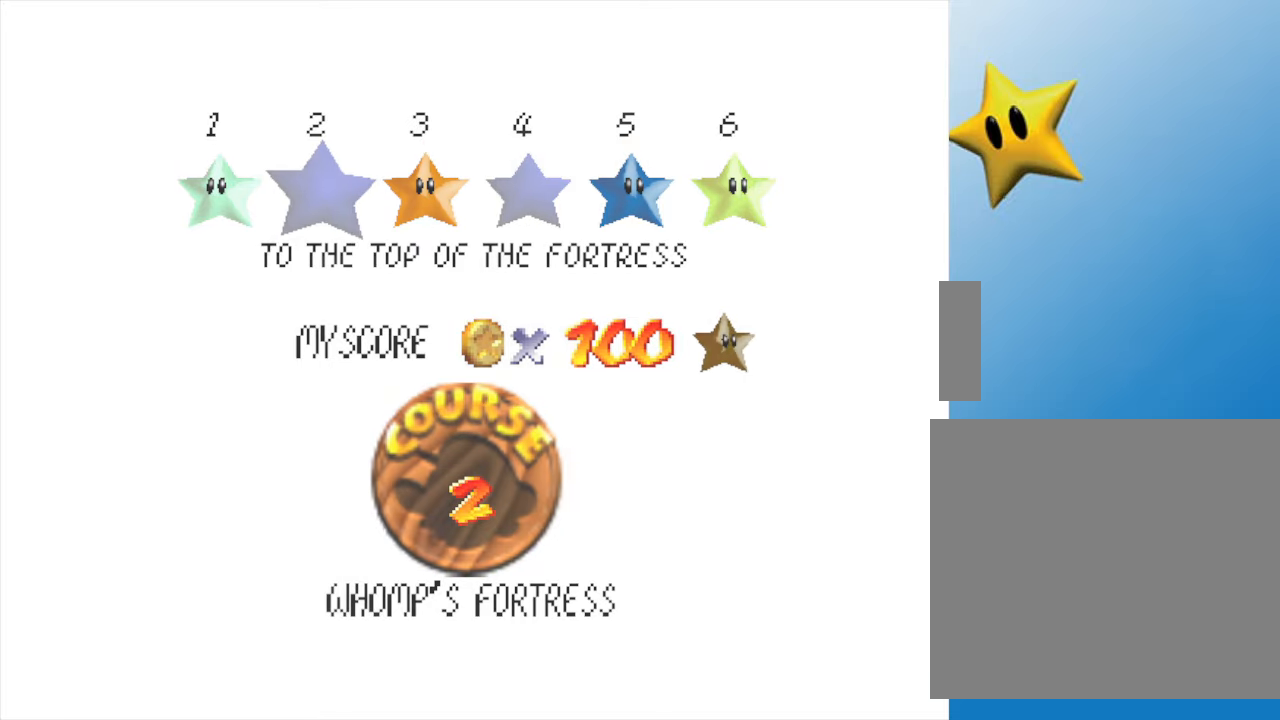
{"buttons": [], "left_stick": "center", "events": [[200, "A", "up"]]}
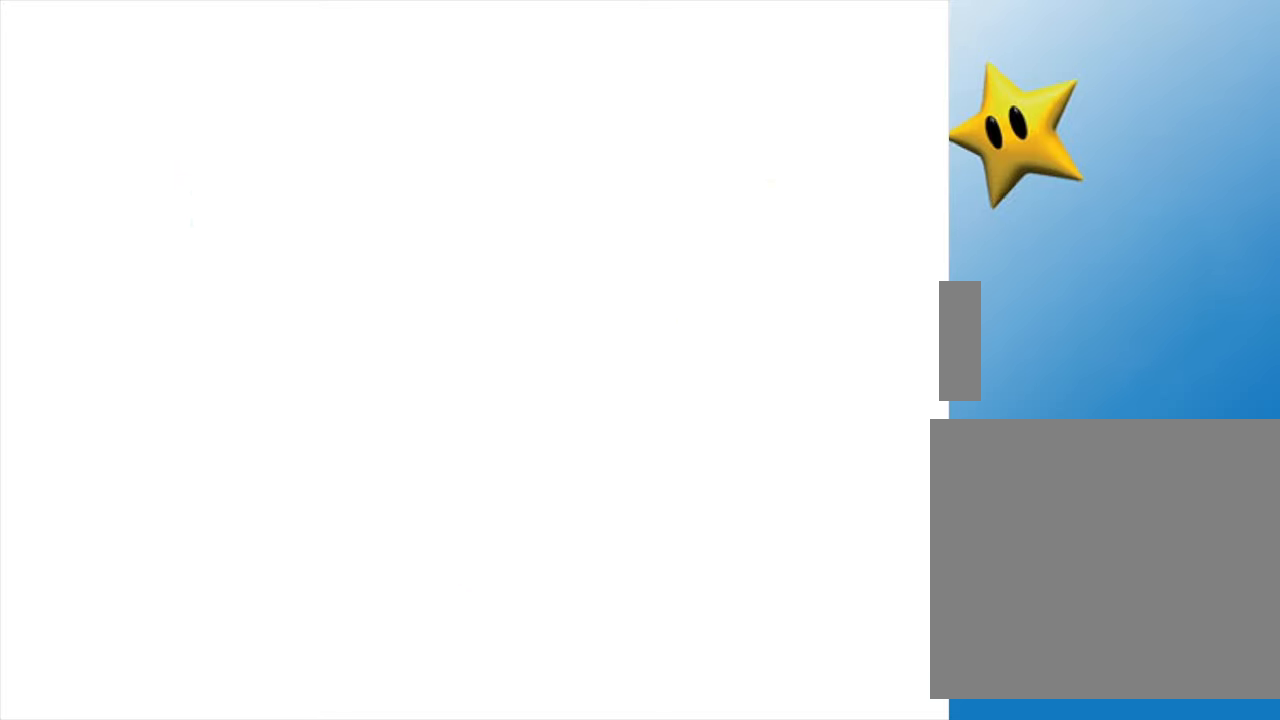
{"buttons": [], "left_stick": "center", "events": []}
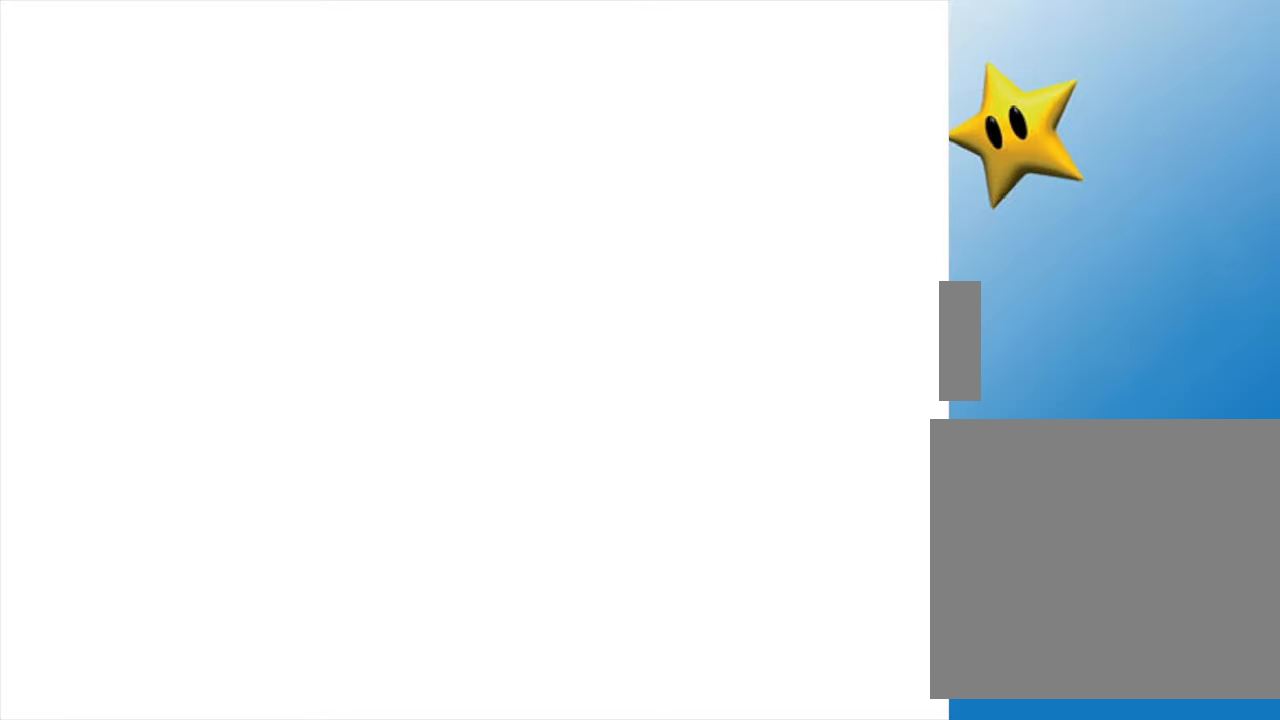
{"buttons": [], "left_stick": "center", "events": []}
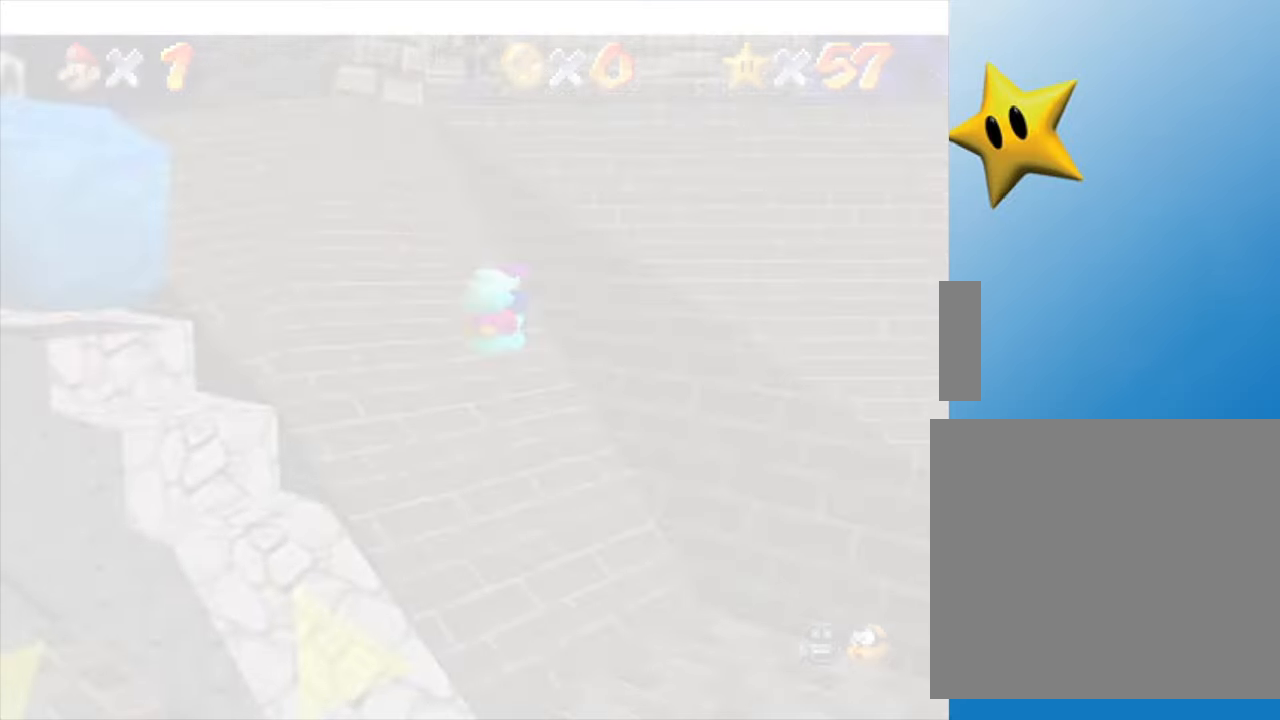
{"buttons": [], "left_stick": "center", "events": []}
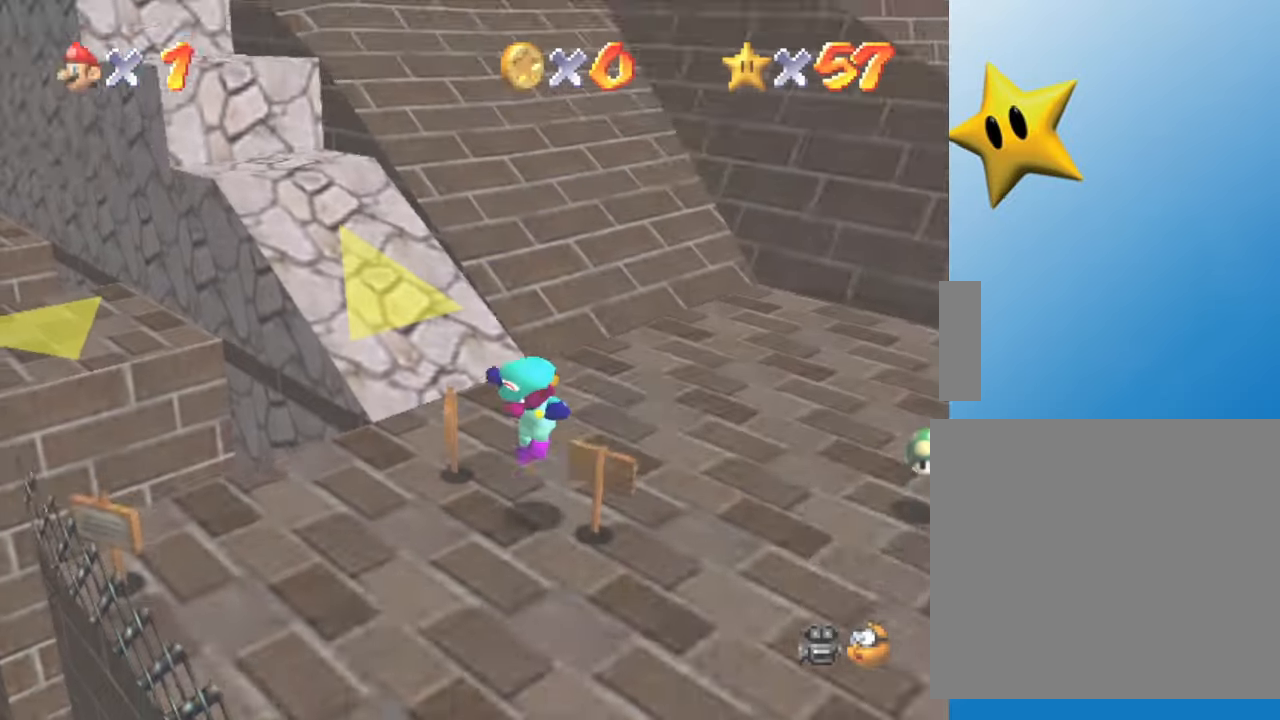
{"buttons": [], "left_stick": "down", "events": [[383, "left_stick", "down"]]}
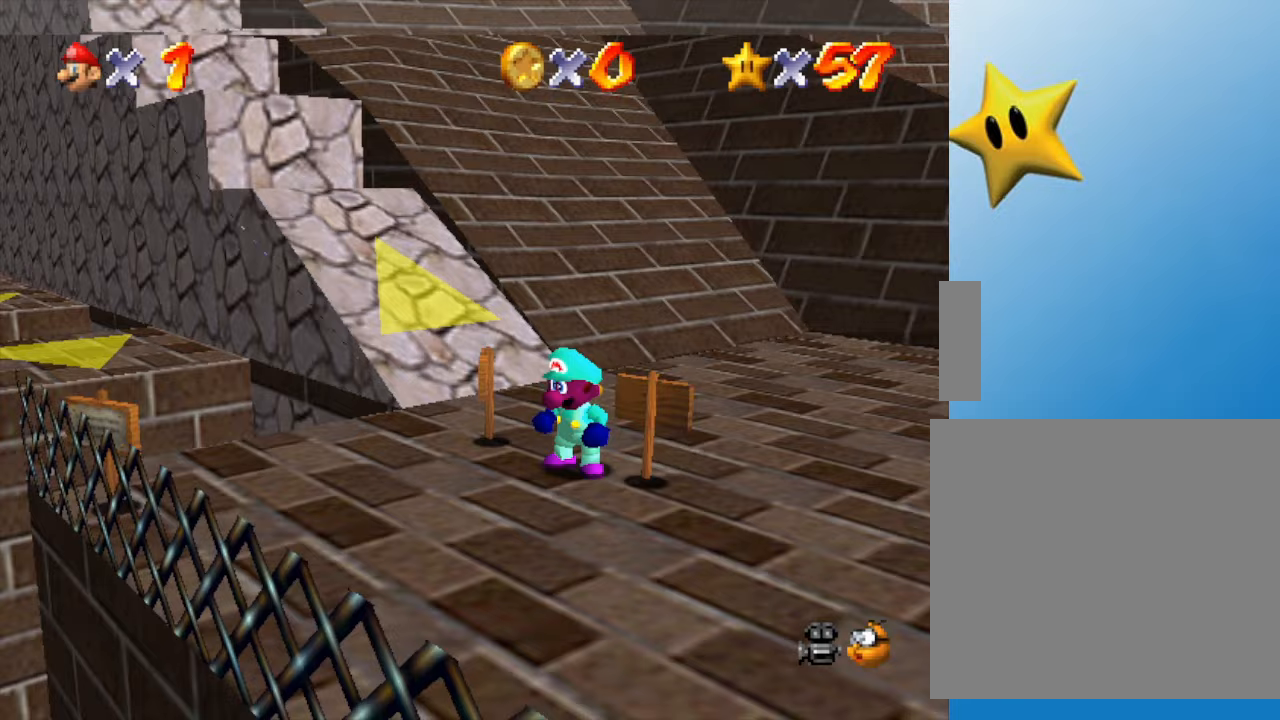
{"buttons": [], "left_stick": "down-right", "events": [[483, "left_stick", "down-right"]]}
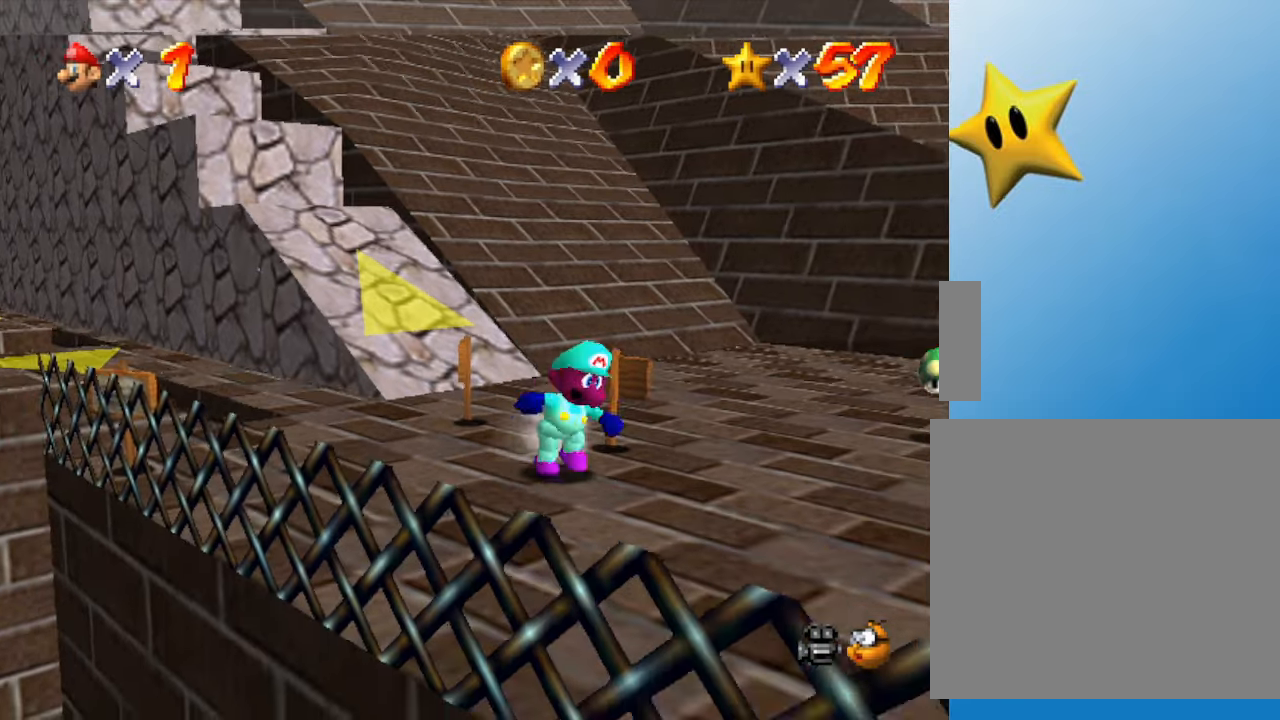
{"buttons": [], "left_stick": "up", "events": [[150, "left_stick", "right"], [400, "left_stick", "up"]]}
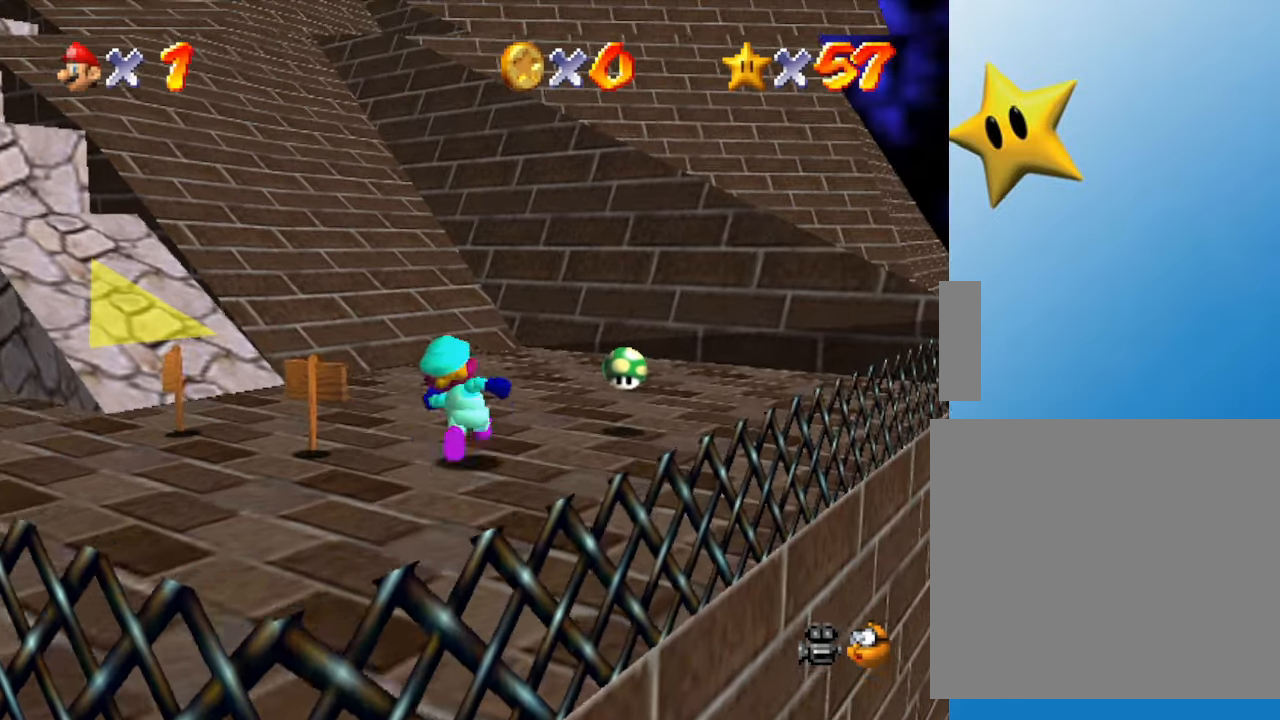
{"buttons": [], "left_stick": "up", "events": [[217, "C_RIGHT", "down"], [350, "C_RIGHT", "up"]]}
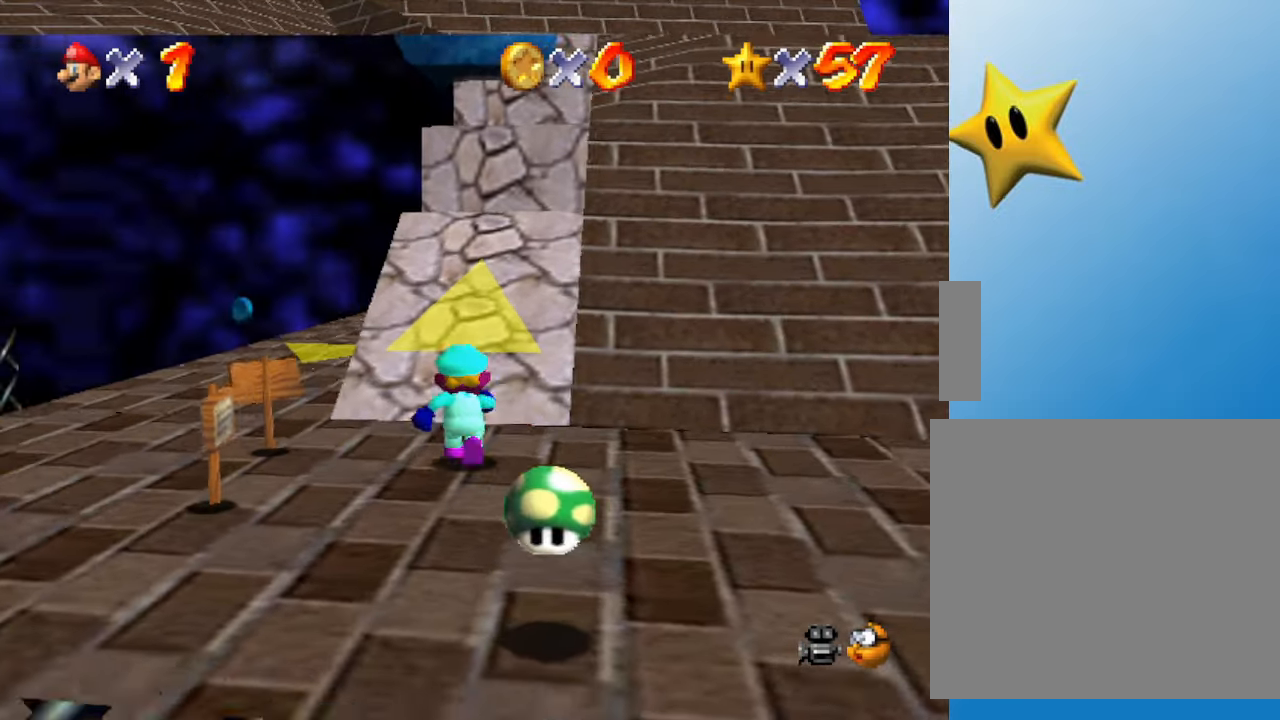
{"buttons": [], "left_stick": "up", "events": []}
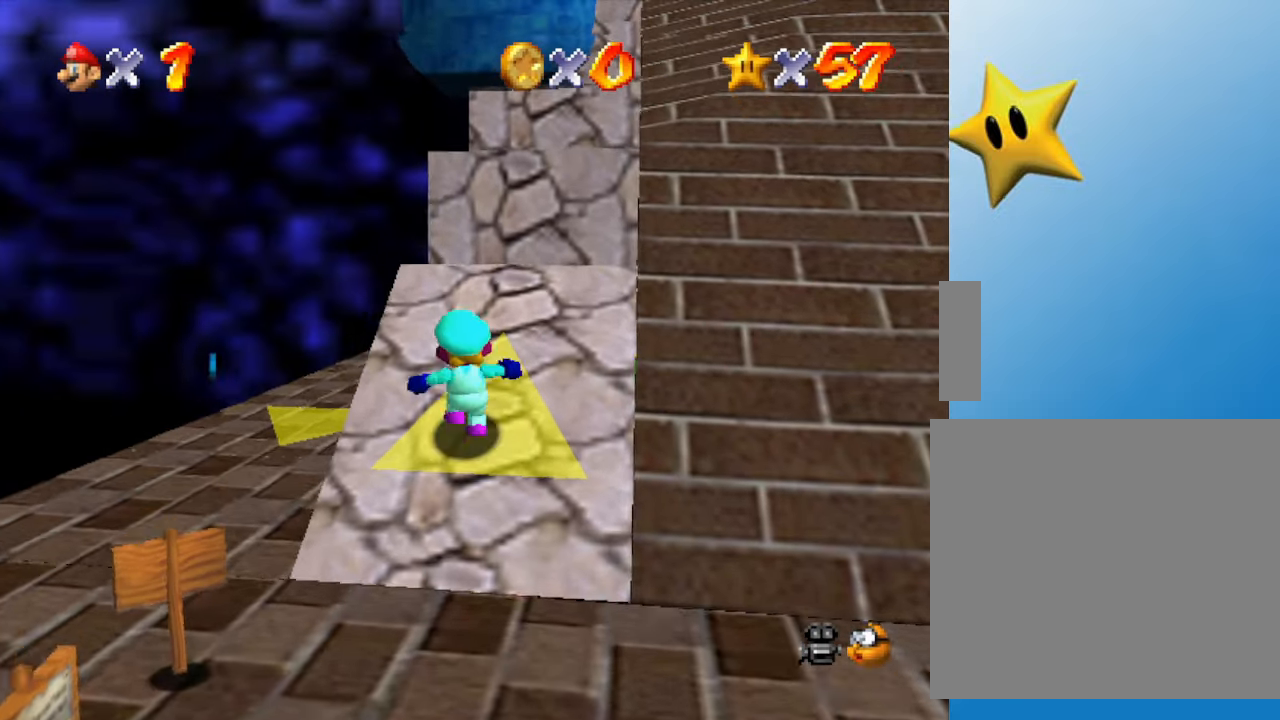
{"buttons": [], "left_stick": "up", "events": [[117, "left_stick", "up-left"], [200, "A", "down"], [267, "A", "up"], [367, "left_stick", "up"]]}
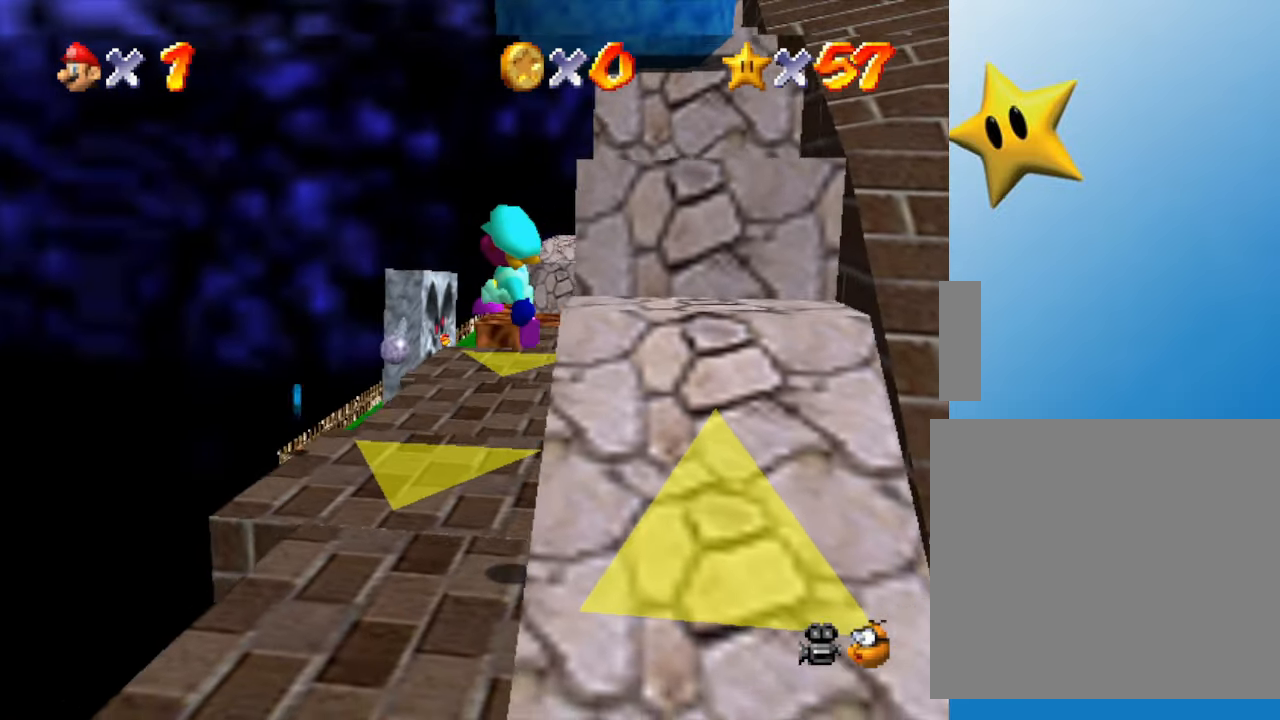
{"buttons": ["C_LEFT"], "left_stick": "center", "events": [[50, "left_stick", "up-right"], [300, "left_stick", "center"], [433, "C_LEFT", "down"]]}
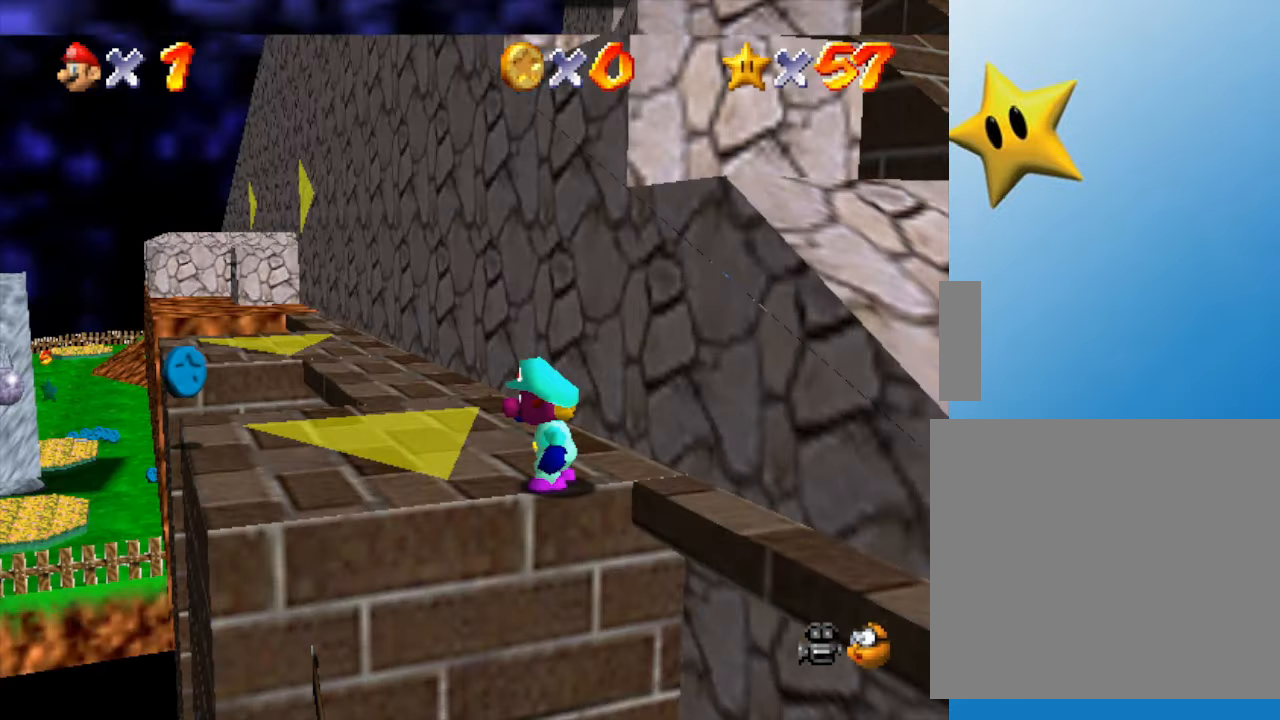
{"buttons": [], "left_stick": "up-left", "events": [[100, "C_LEFT", "up"], [117, "left_stick", "up-left"], [250, "left_stick", "left"], [500, "left_stick", "up-left"]]}
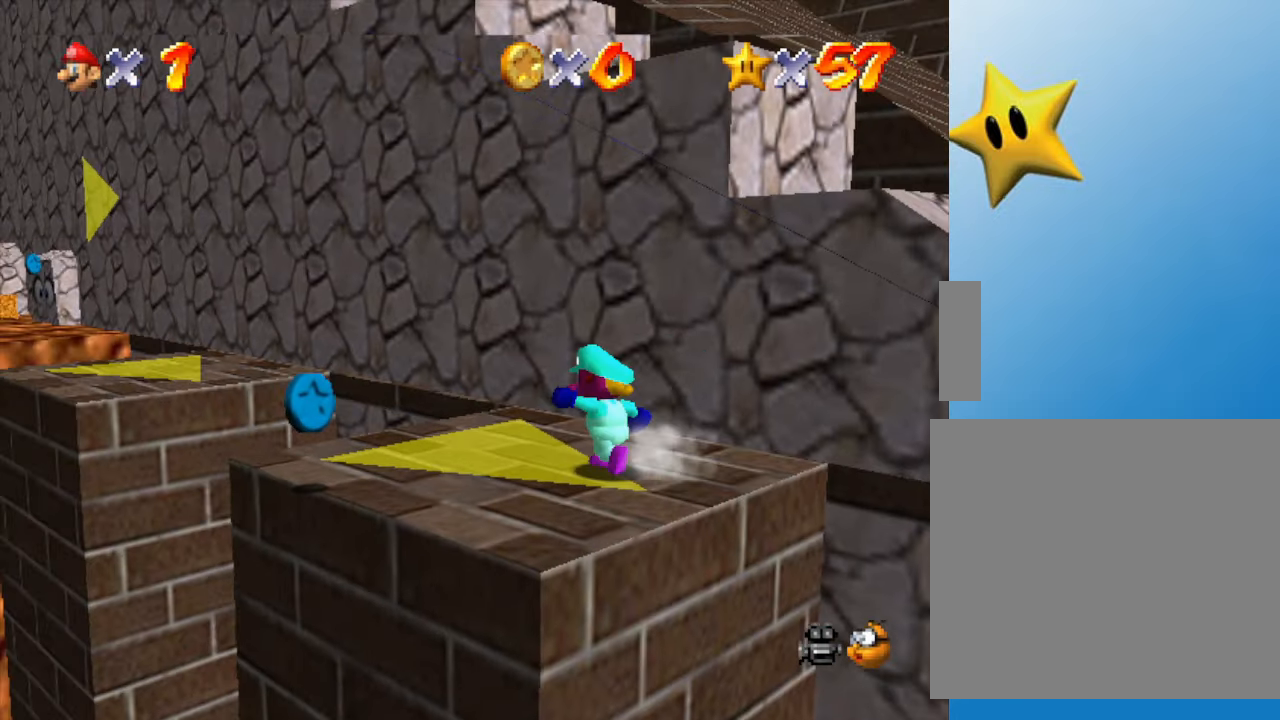
{"buttons": ["A"], "left_stick": "up-left", "events": [[383, "A", "down"]]}